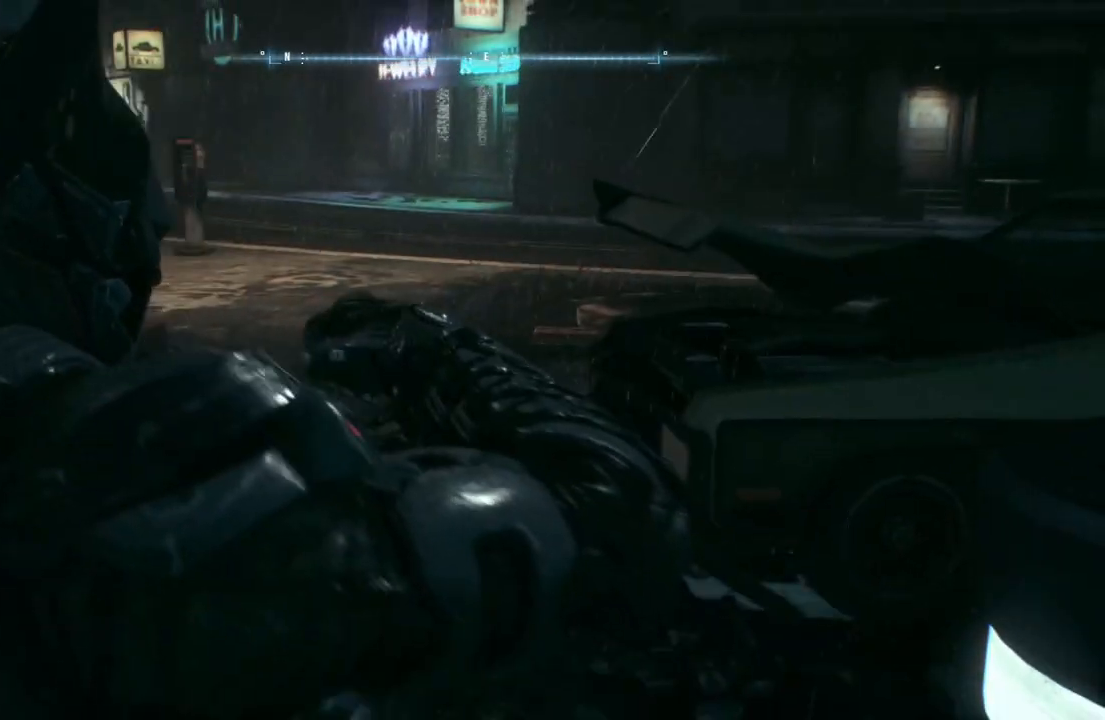
Gameplay with a controller (Xbox layout); each line is a JSON object with the inputs held at the frame after it. "events" lists button and stick changes between this image and that frame as [ms after this image, input, new state], when the widget could be followed in between.
{"buttons": [], "left_stick": "up", "right_stick": "center", "events": [[433, "left_stick", "up"]]}
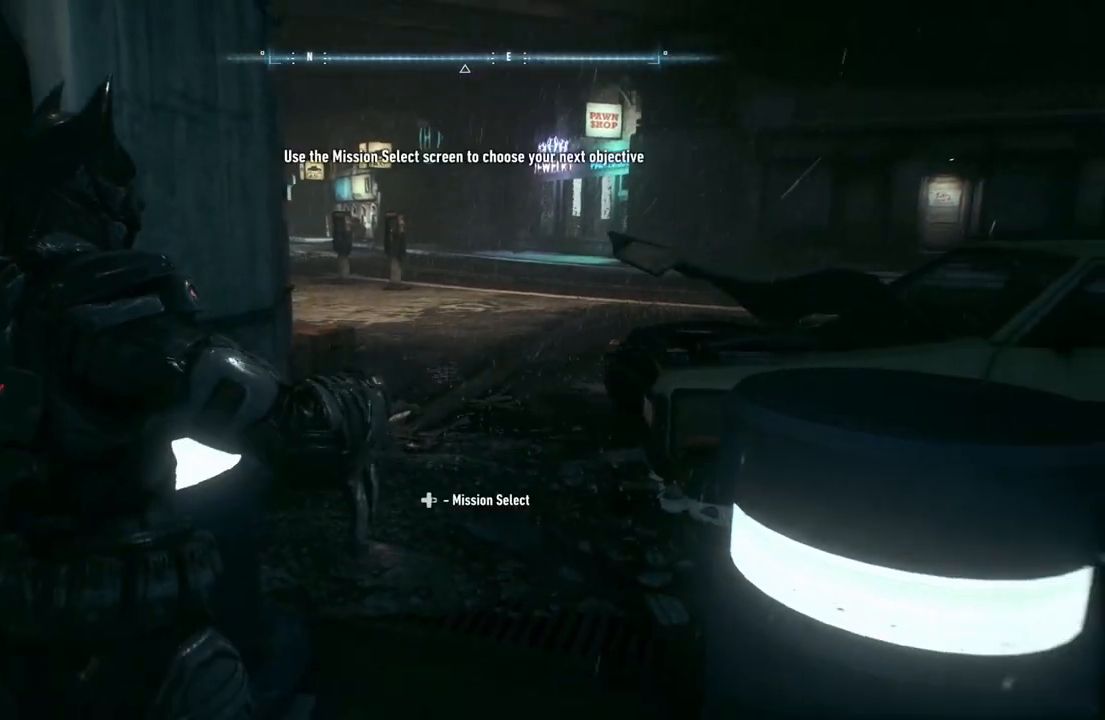
{"buttons": [], "left_stick": "up-right", "right_stick": "center", "events": [[250, "left_stick", "up-right"]]}
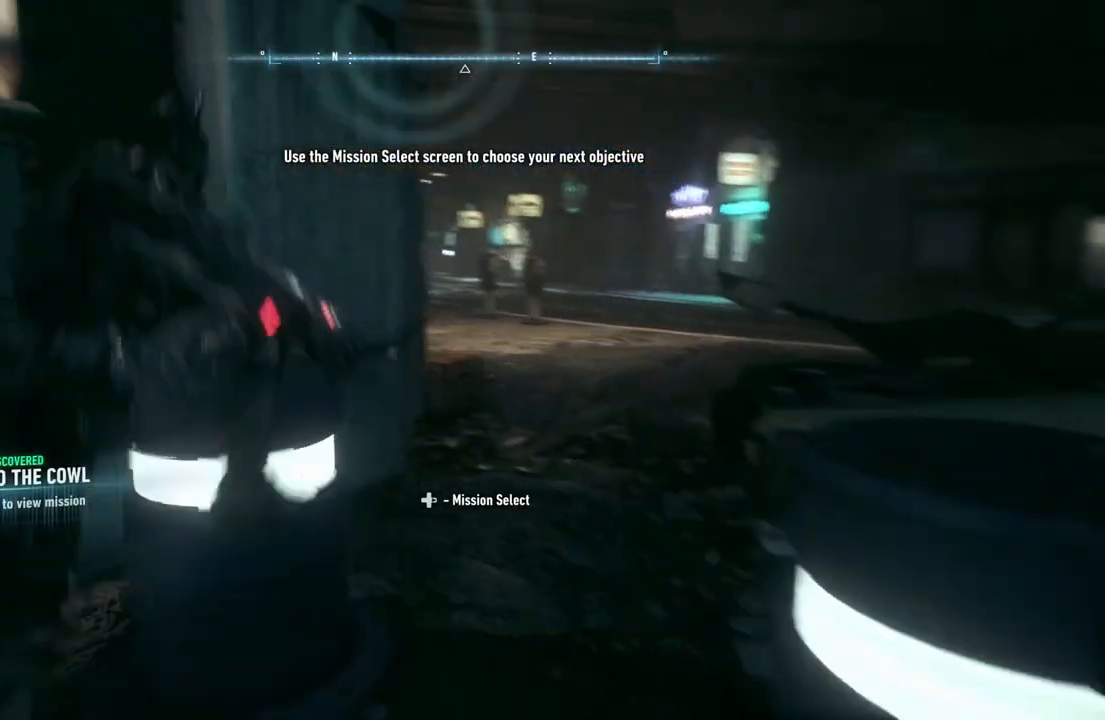
{"buttons": [], "left_stick": "up-right", "right_stick": "center", "events": []}
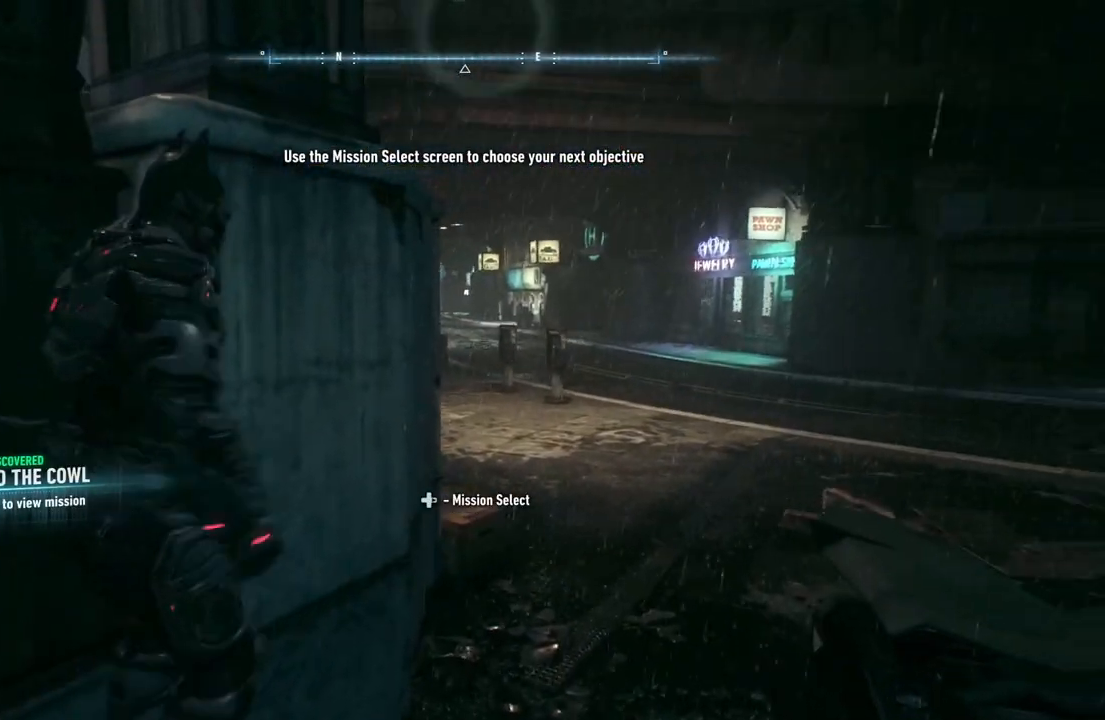
{"buttons": [], "left_stick": "up", "right_stick": "center", "events": [[33, "right_stick", "right"], [217, "right_stick", "center"], [417, "left_stick", "up"]]}
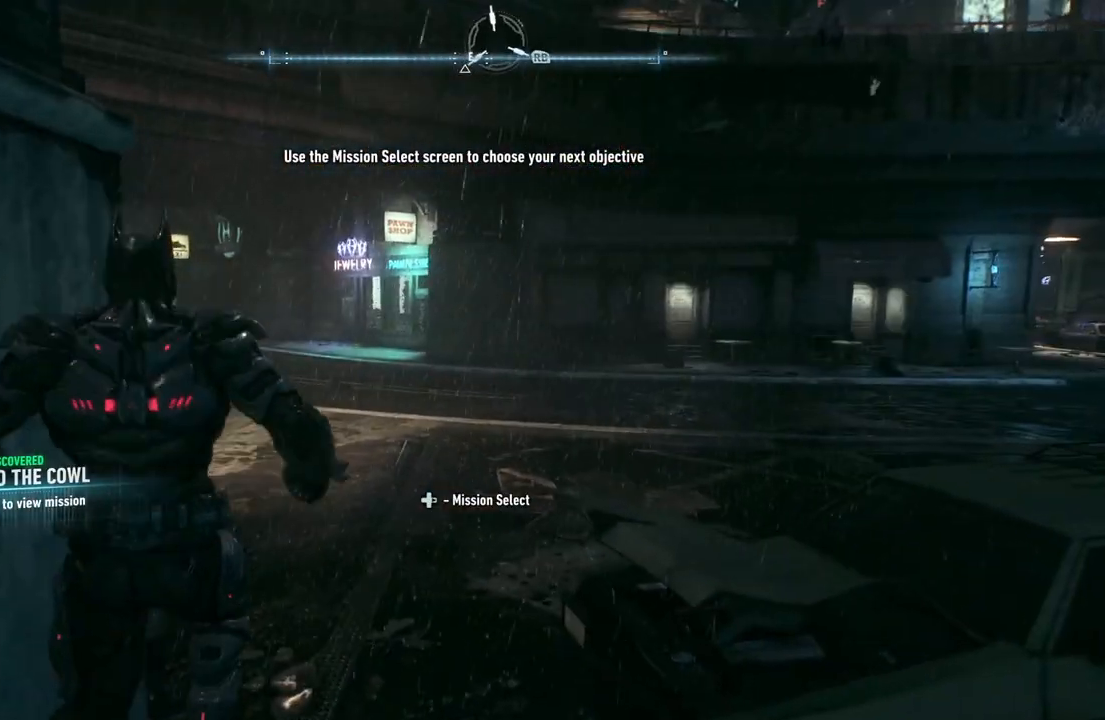
{"buttons": [], "left_stick": "center", "right_stick": "center", "events": [[67, "left_stick", "center"]]}
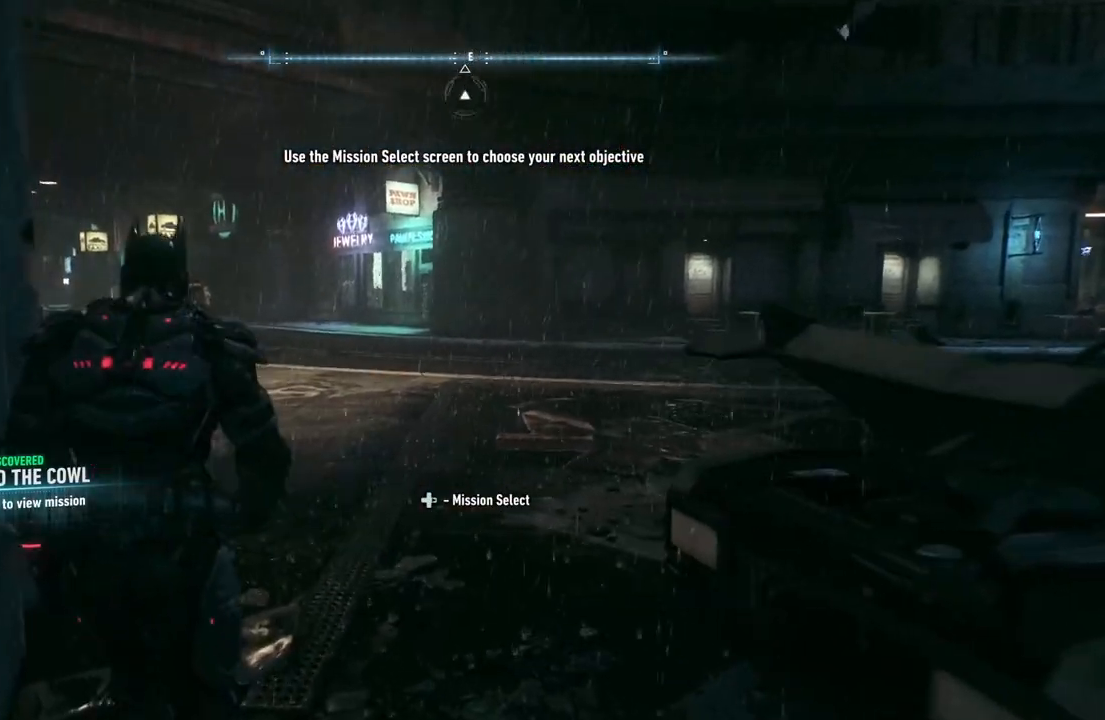
{"buttons": ["DPAD_RIGHT"], "left_stick": "center", "right_stick": "center", "events": [[217, "DPAD_RIGHT", "down"]]}
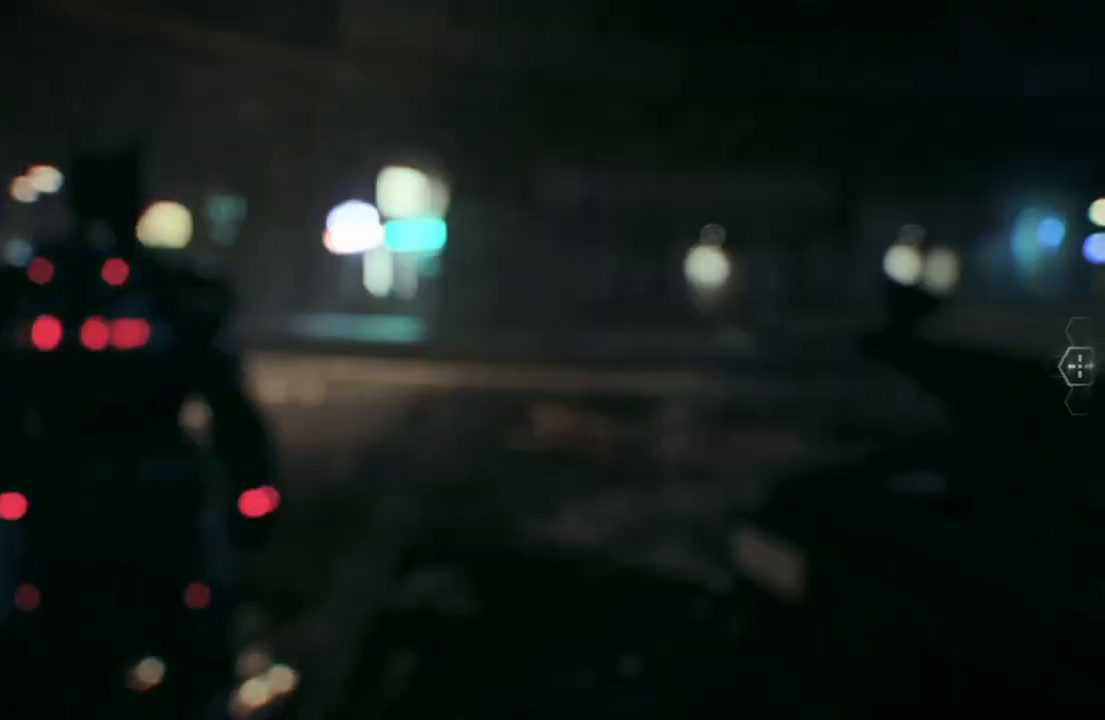
{"buttons": ["DPAD_RIGHT"], "left_stick": "center", "right_stick": "center", "events": []}
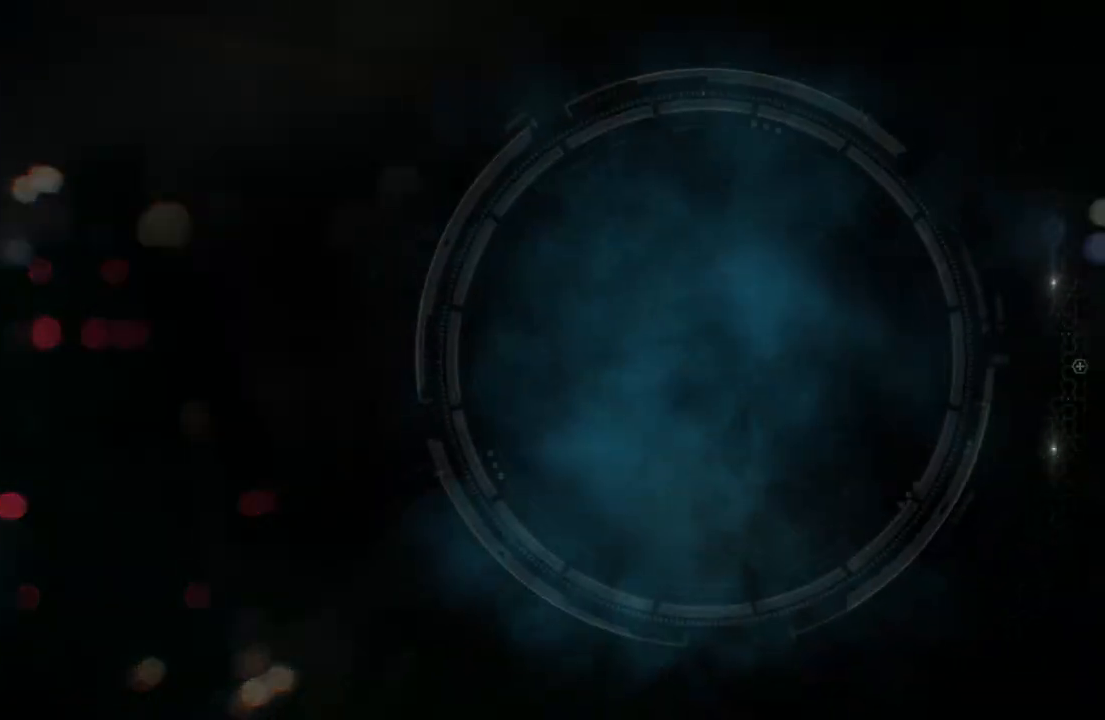
{"buttons": ["DPAD_RIGHT"], "left_stick": "center", "right_stick": "center", "events": []}
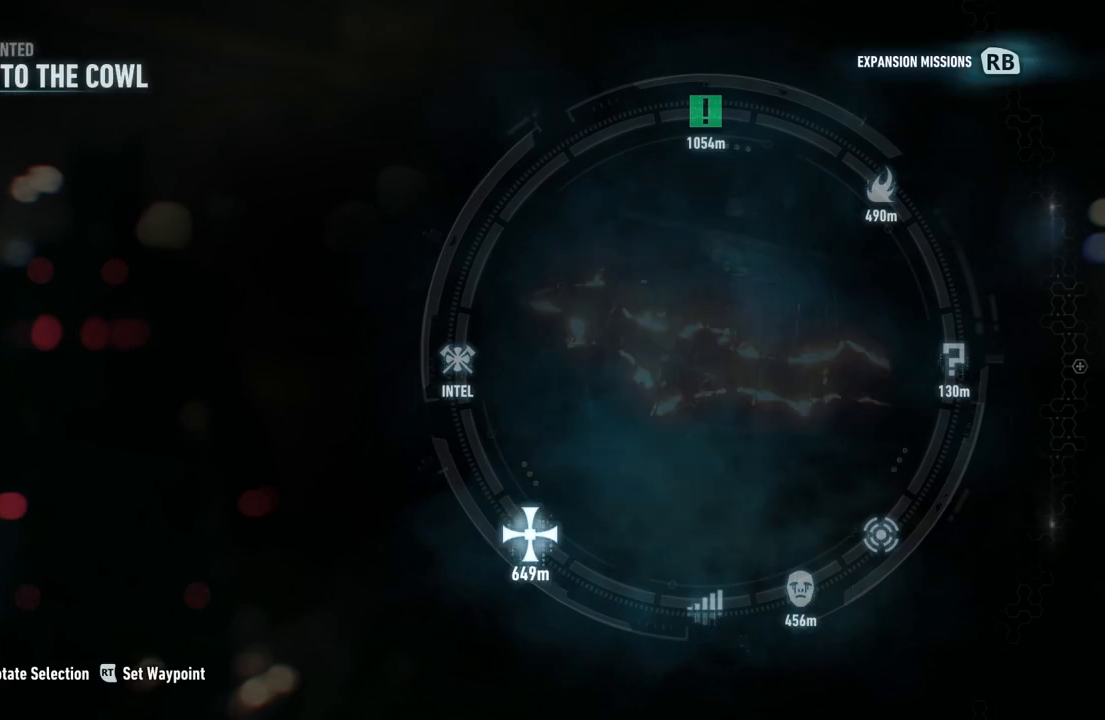
{"buttons": ["DPAD_RIGHT"], "left_stick": "center", "right_stick": "center", "events": []}
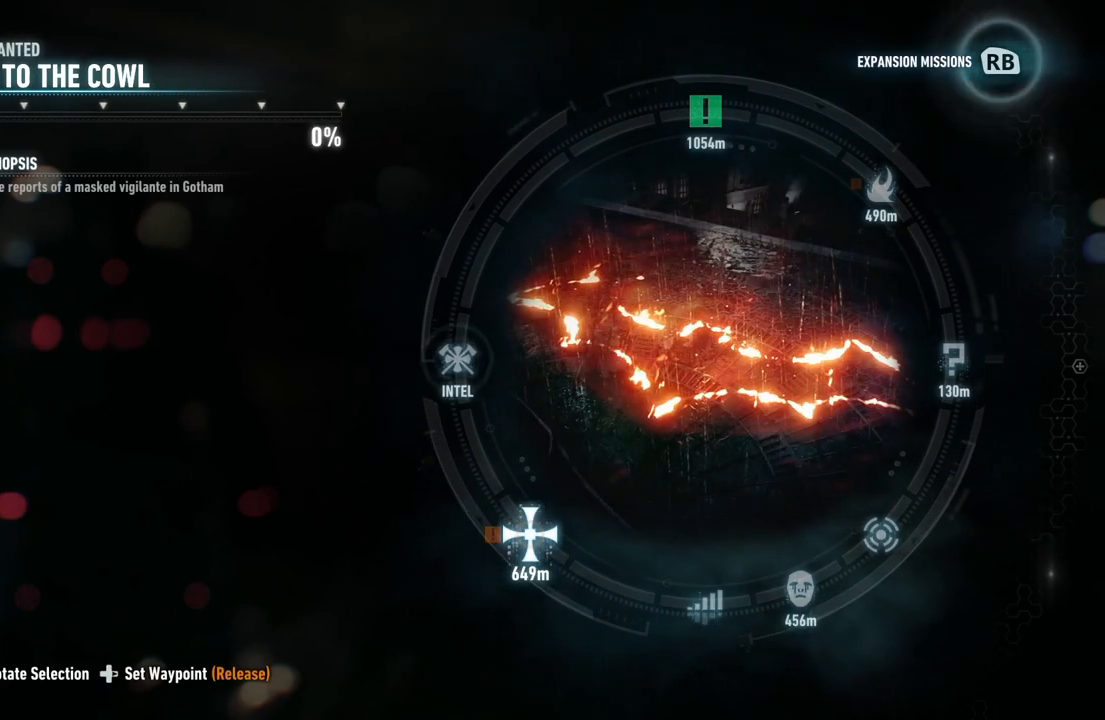
{"buttons": ["DPAD_RIGHT"], "left_stick": "center", "right_stick": "down-right", "events": [[283, "right_stick", "right"], [483, "right_stick", "down-right"]]}
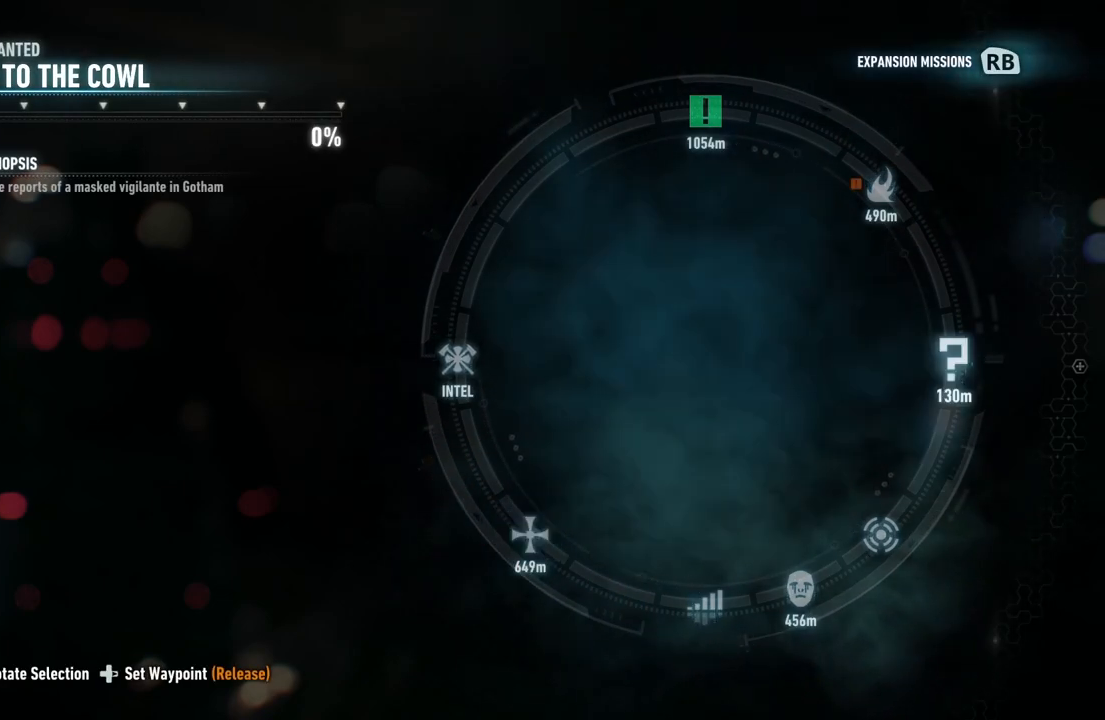
{"buttons": ["DPAD_RIGHT"], "left_stick": "center", "right_stick": "down-left", "events": [[133, "right_stick", "down"], [383, "right_stick", "down-left"]]}
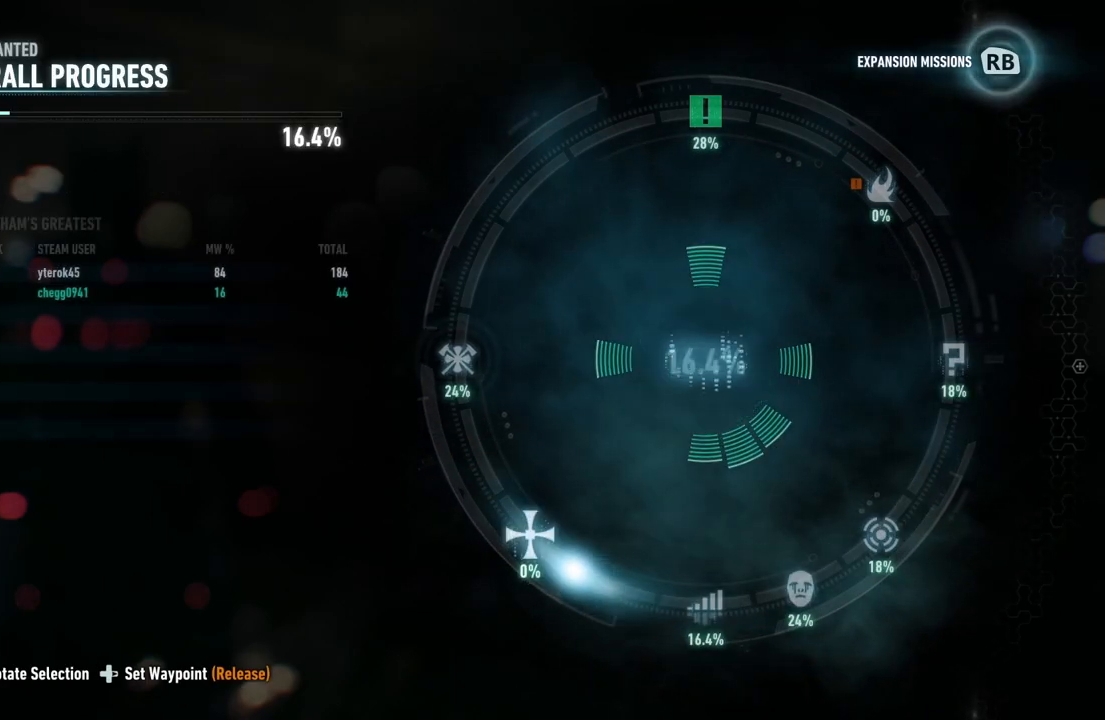
{"buttons": ["DPAD_RIGHT"], "left_stick": "center", "right_stick": "left", "events": [[150, "right_stick", "left"]]}
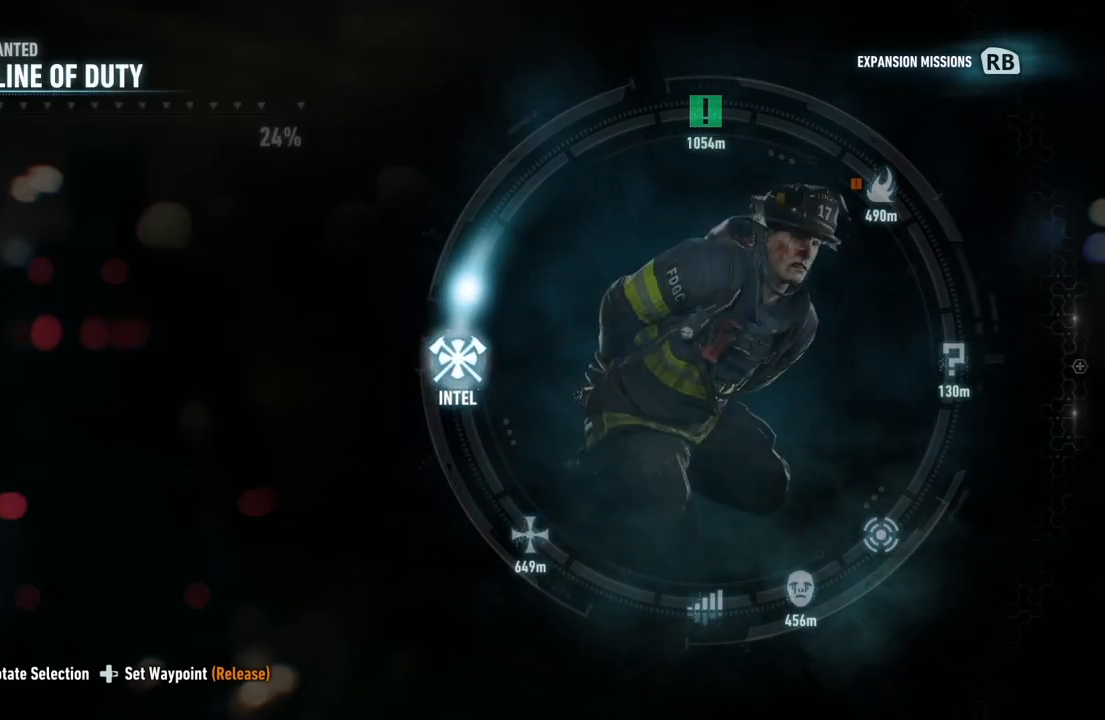
{"buttons": ["DPAD_RIGHT"], "left_stick": "center", "right_stick": "up-left", "events": [[133, "right_stick", "up-left"]]}
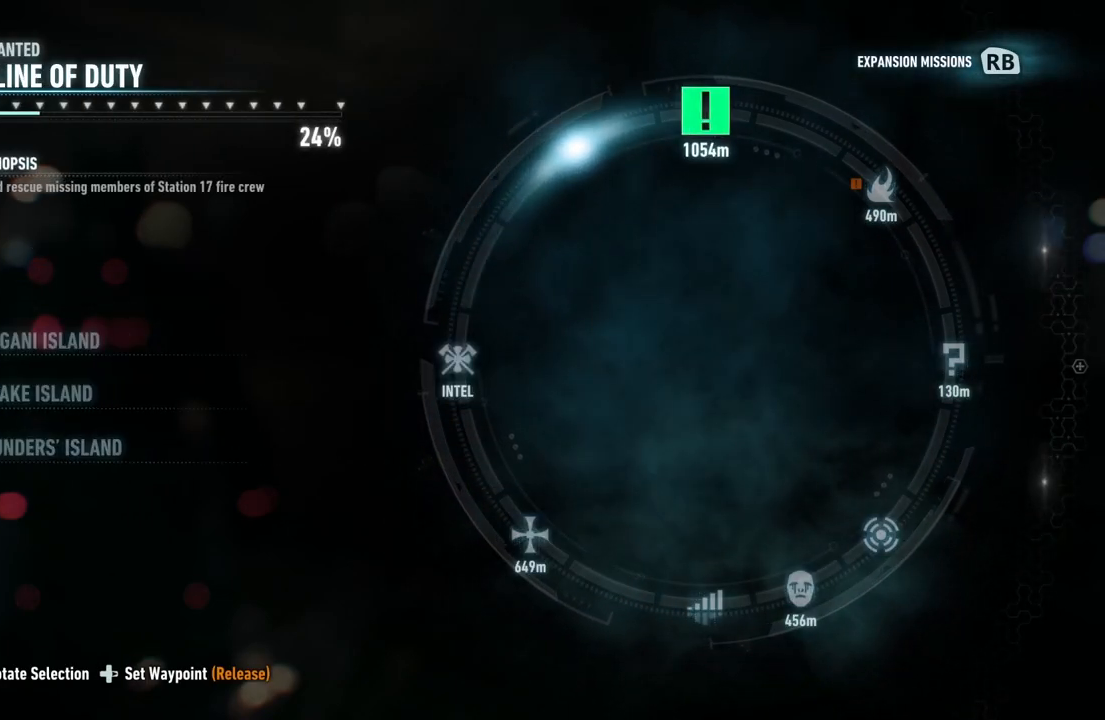
{"buttons": ["DPAD_RIGHT"], "left_stick": "center", "right_stick": "up", "events": [[33, "right_stick", "up"]]}
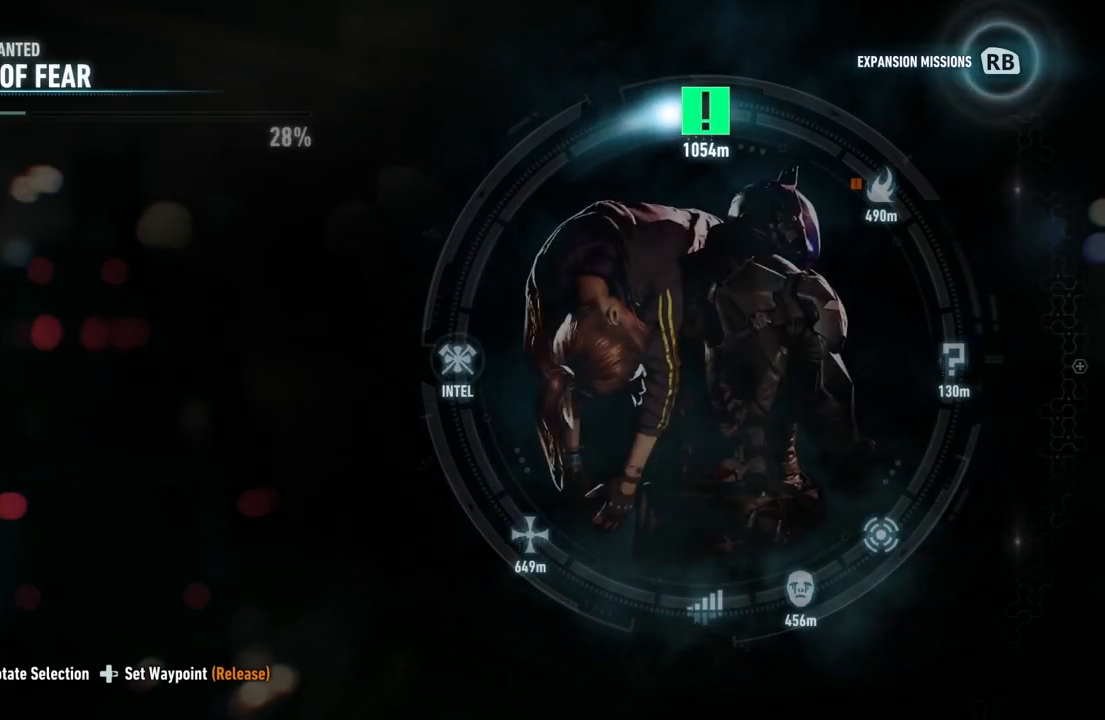
{"buttons": ["DPAD_RIGHT"], "left_stick": "center", "right_stick": "up", "events": []}
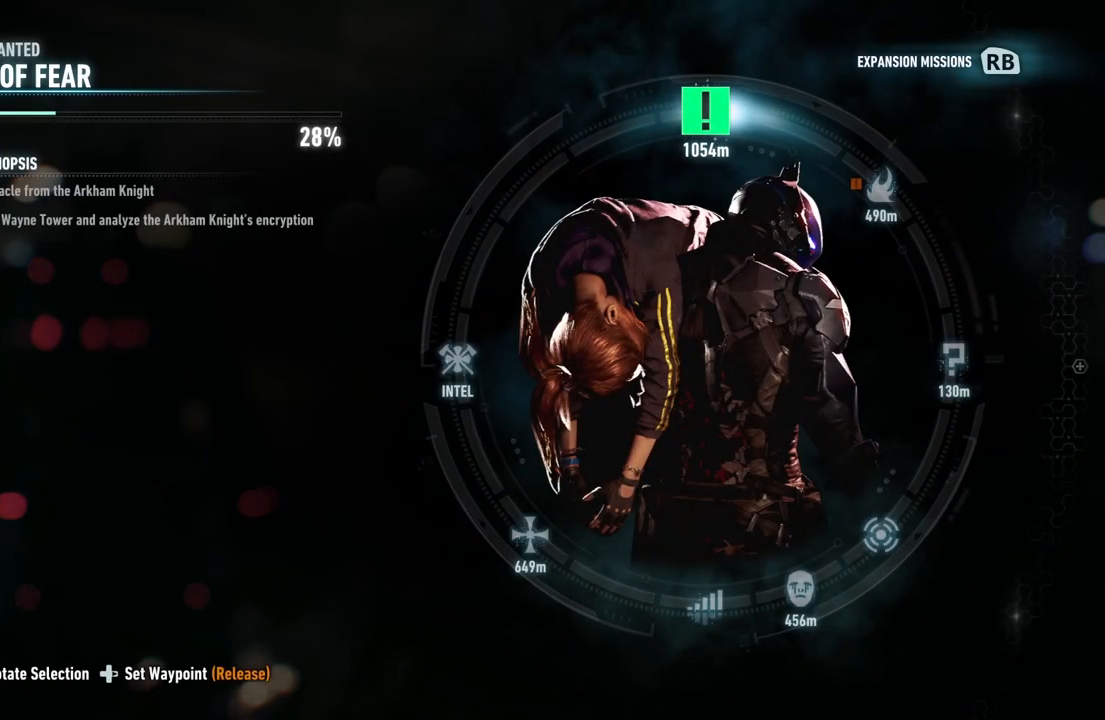
{"buttons": ["DPAD_RIGHT"], "left_stick": "center", "right_stick": "up-right", "events": [[133, "right_stick", "up-right"]]}
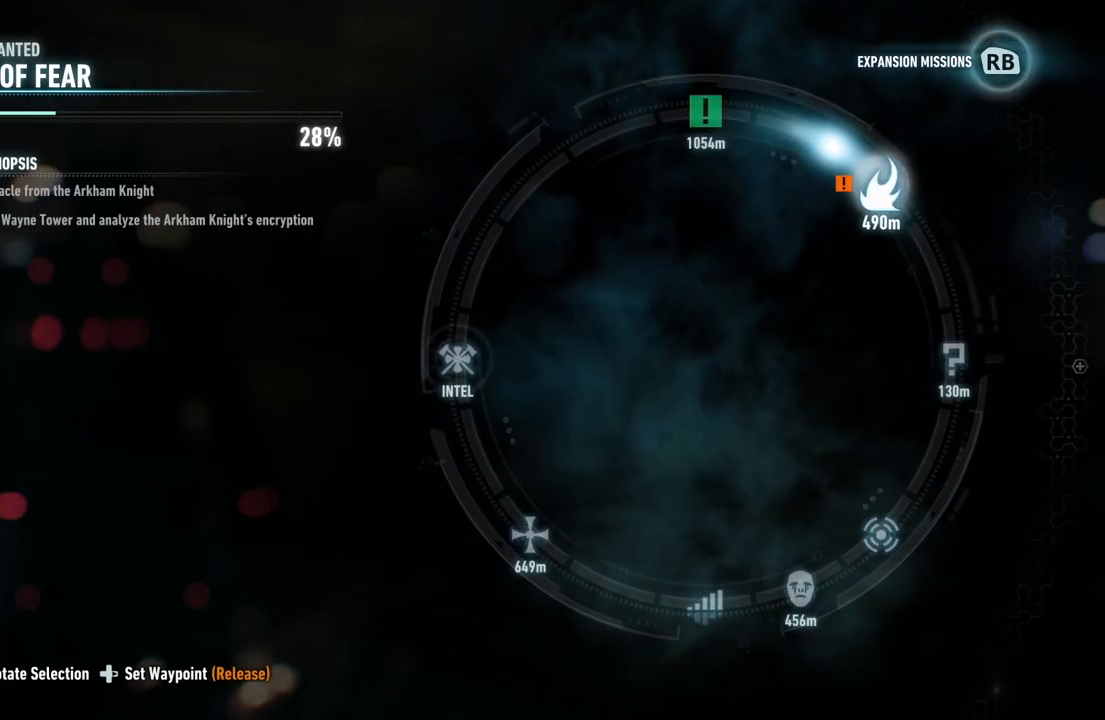
{"buttons": ["DPAD_RIGHT"], "left_stick": "center", "right_stick": "up", "events": [[83, "right_stick", "up"]]}
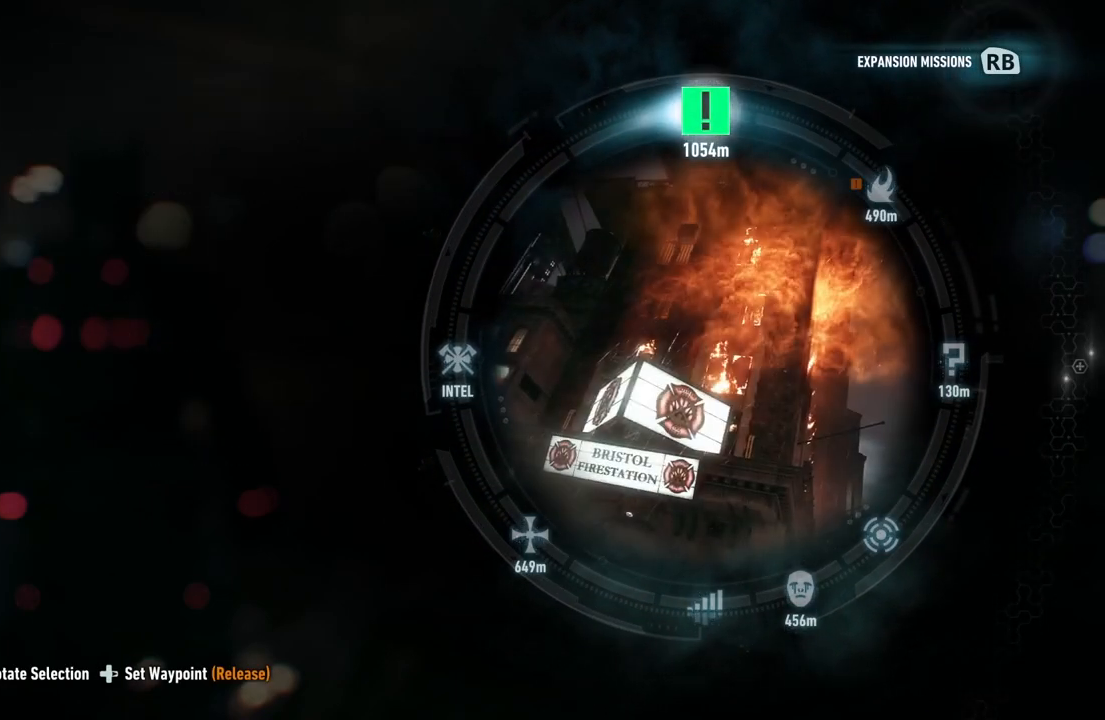
{"buttons": ["DPAD_RIGHT"], "left_stick": "center", "right_stick": "up", "events": []}
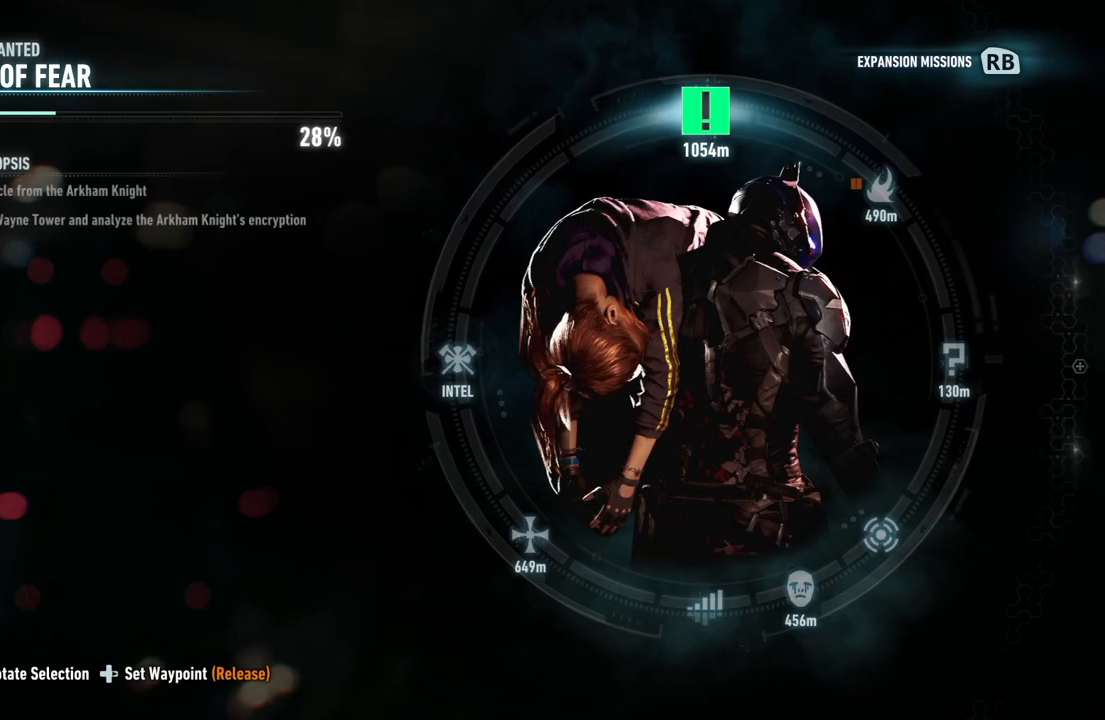
{"buttons": ["DPAD_RIGHT"], "left_stick": "center", "right_stick": "up", "events": []}
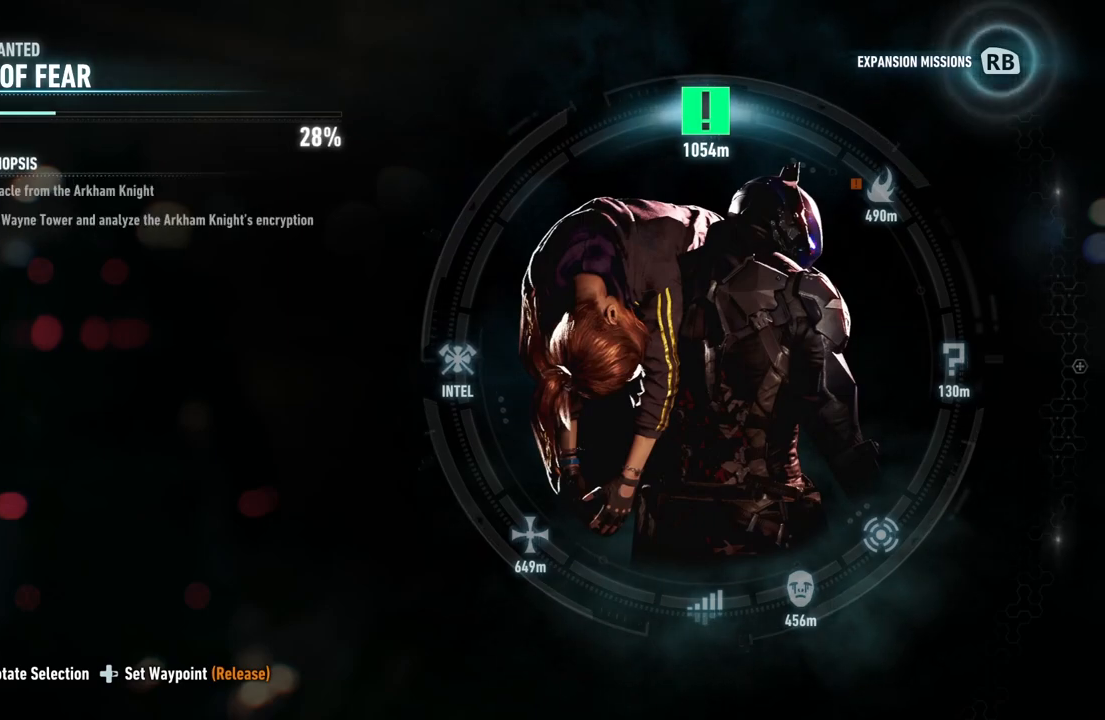
{"buttons": ["DPAD_RIGHT"], "left_stick": "center", "right_stick": "left", "events": [[33, "right_stick", "up-left"], [283, "right_stick", "left"]]}
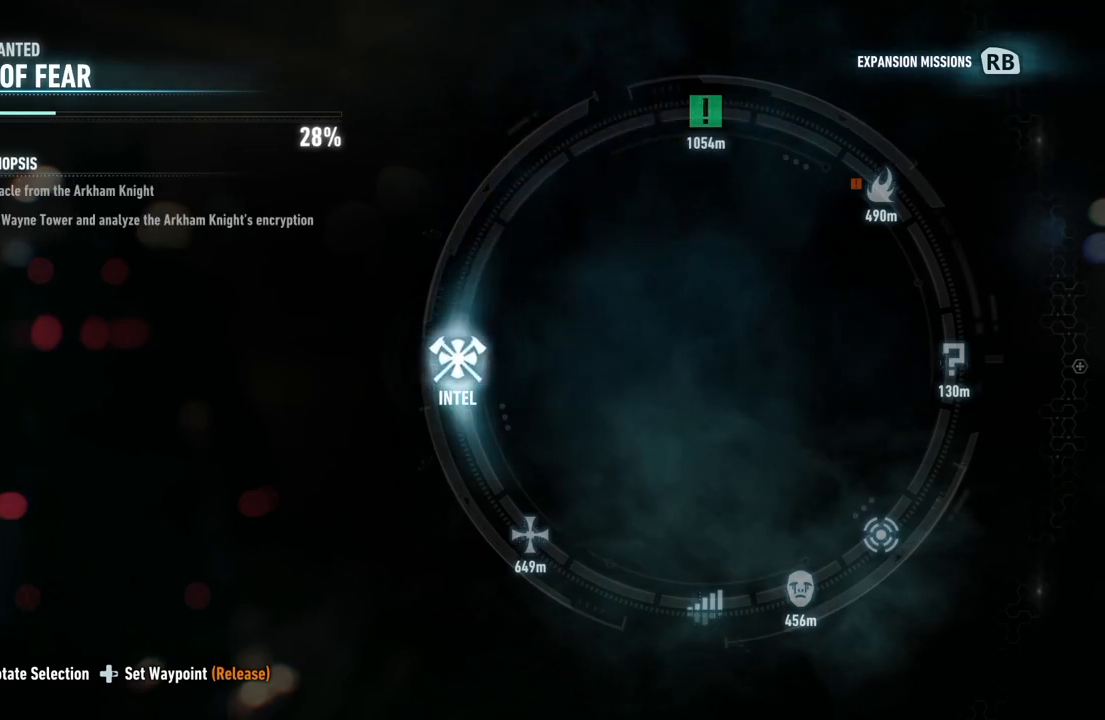
{"buttons": ["DPAD_RIGHT"], "left_stick": "center", "right_stick": "down-left", "events": [[133, "right_stick", "down-left"]]}
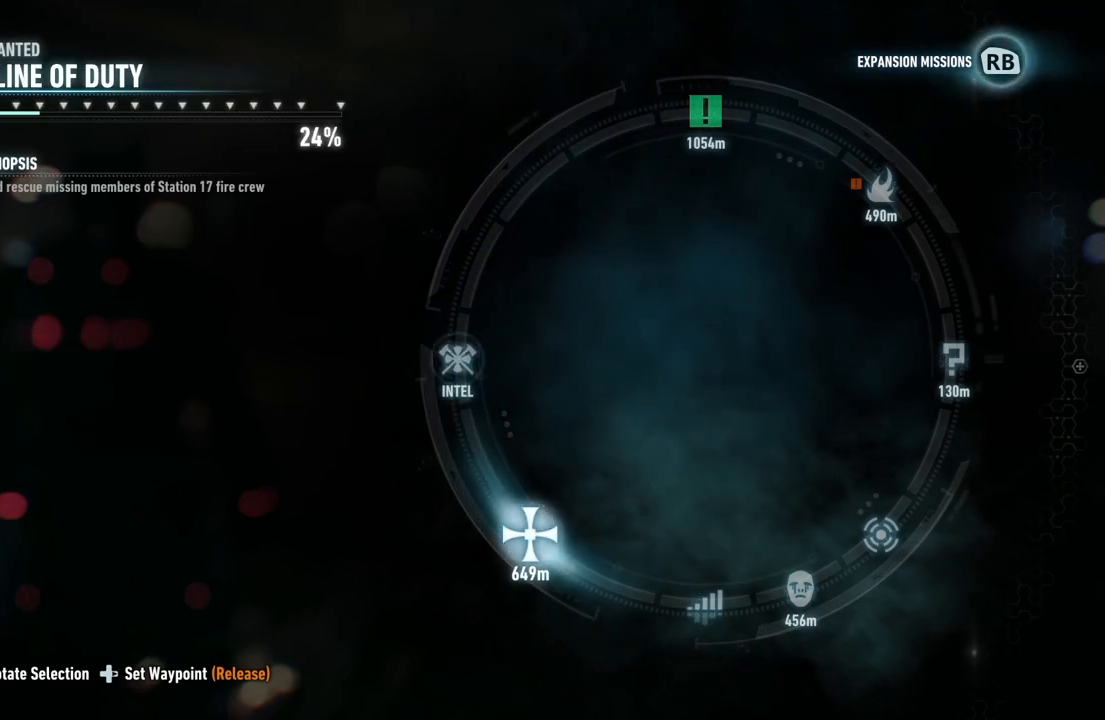
{"buttons": ["DPAD_RIGHT"], "left_stick": "center", "right_stick": "down-left", "events": []}
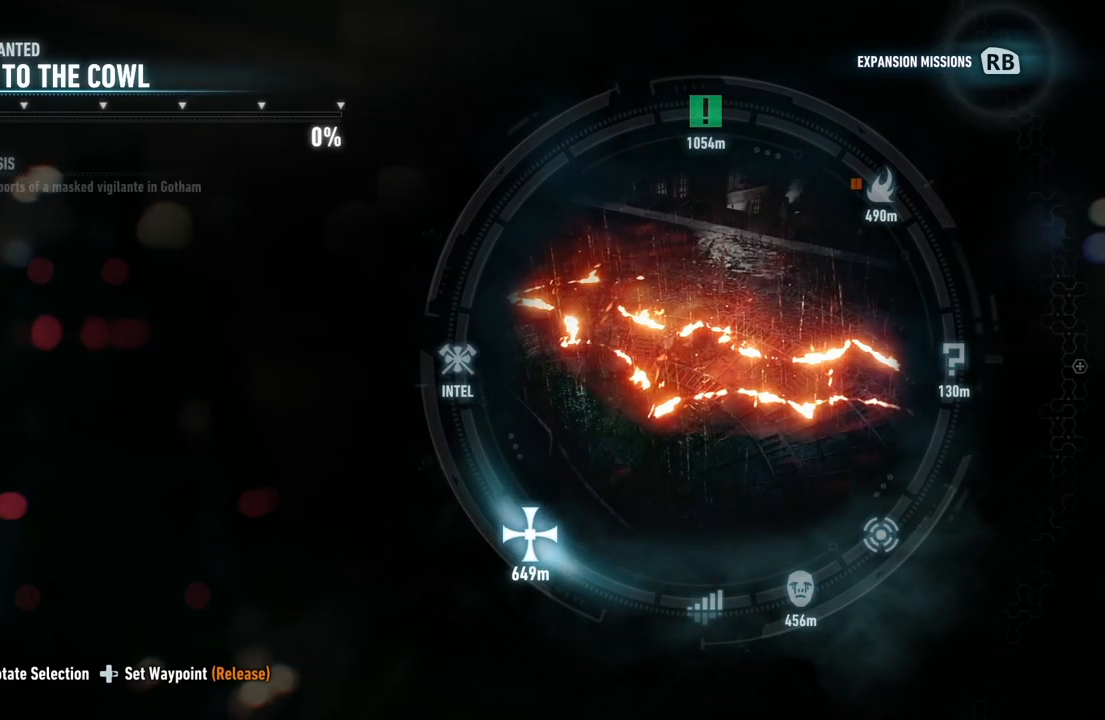
{"buttons": ["DPAD_RIGHT"], "left_stick": "center", "right_stick": "down-left", "events": []}
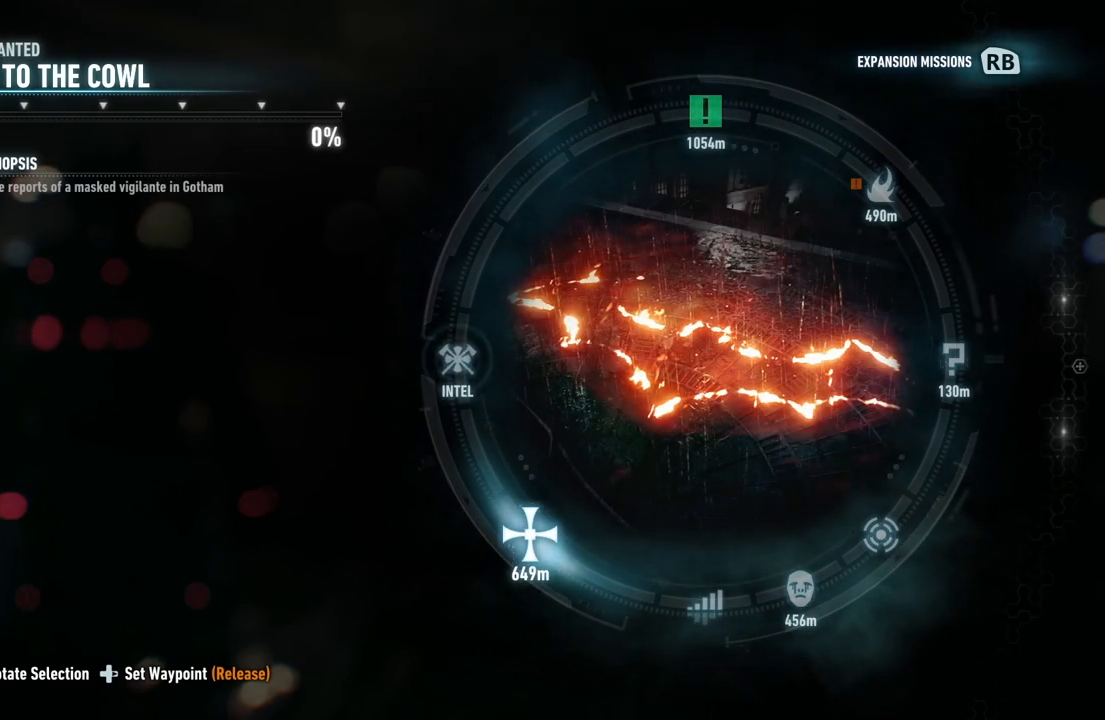
{"buttons": ["DPAD_RIGHT"], "left_stick": "center", "right_stick": "up-left", "events": [[250, "right_stick", "up-left"]]}
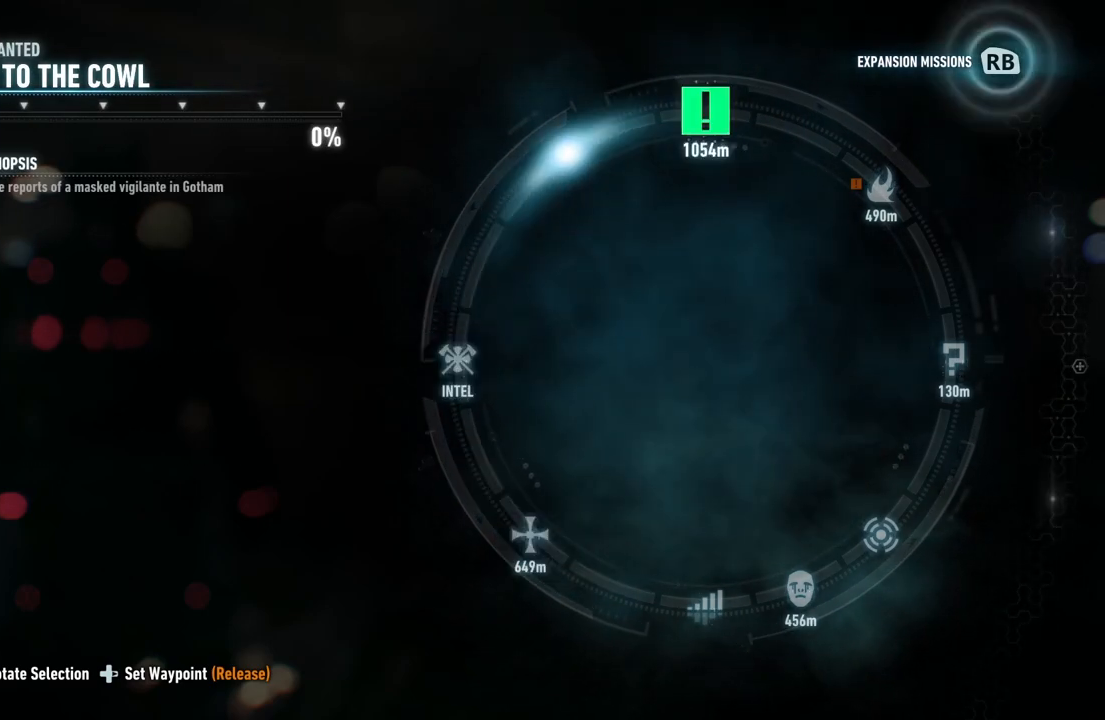
{"buttons": ["DPAD_RIGHT"], "left_stick": "center", "right_stick": "up-left", "events": []}
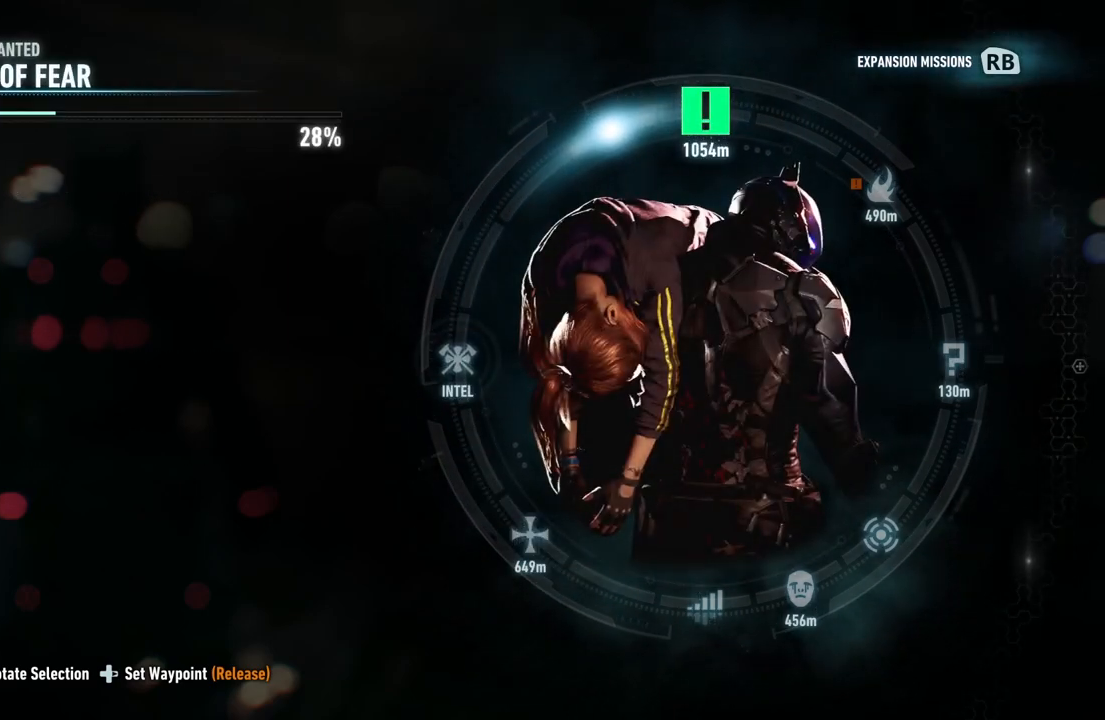
{"buttons": ["DPAD_RIGHT"], "left_stick": "center", "right_stick": "up-left", "events": []}
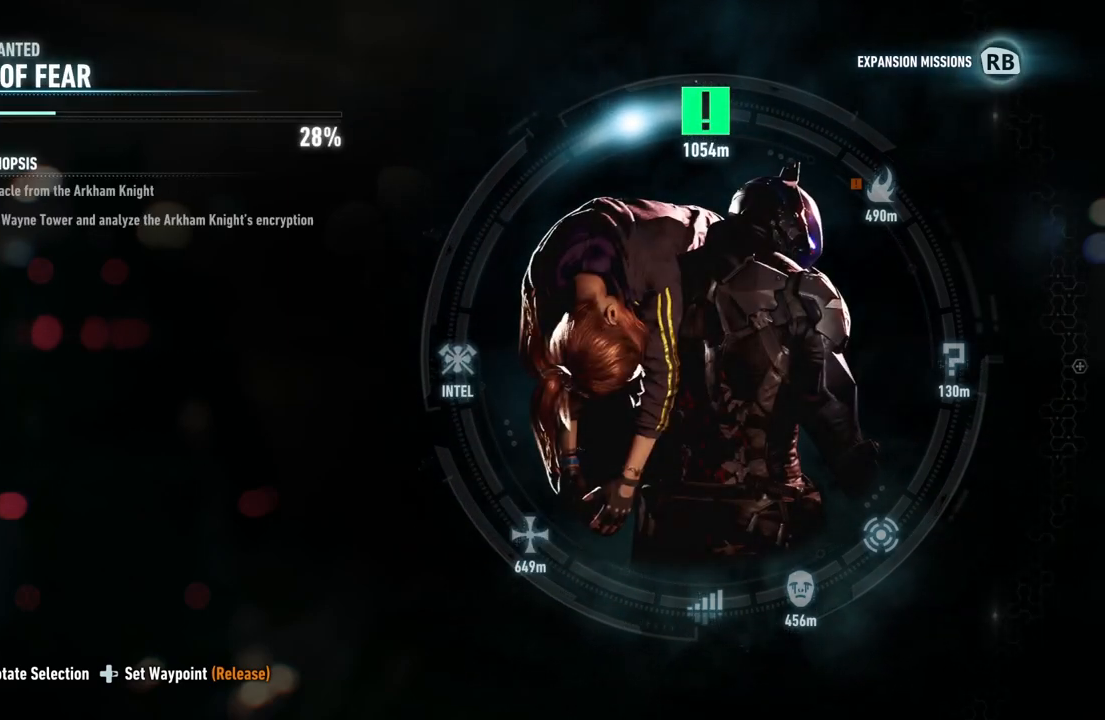
{"buttons": ["DPAD_RIGHT"], "left_stick": "center", "right_stick": "up-left", "events": []}
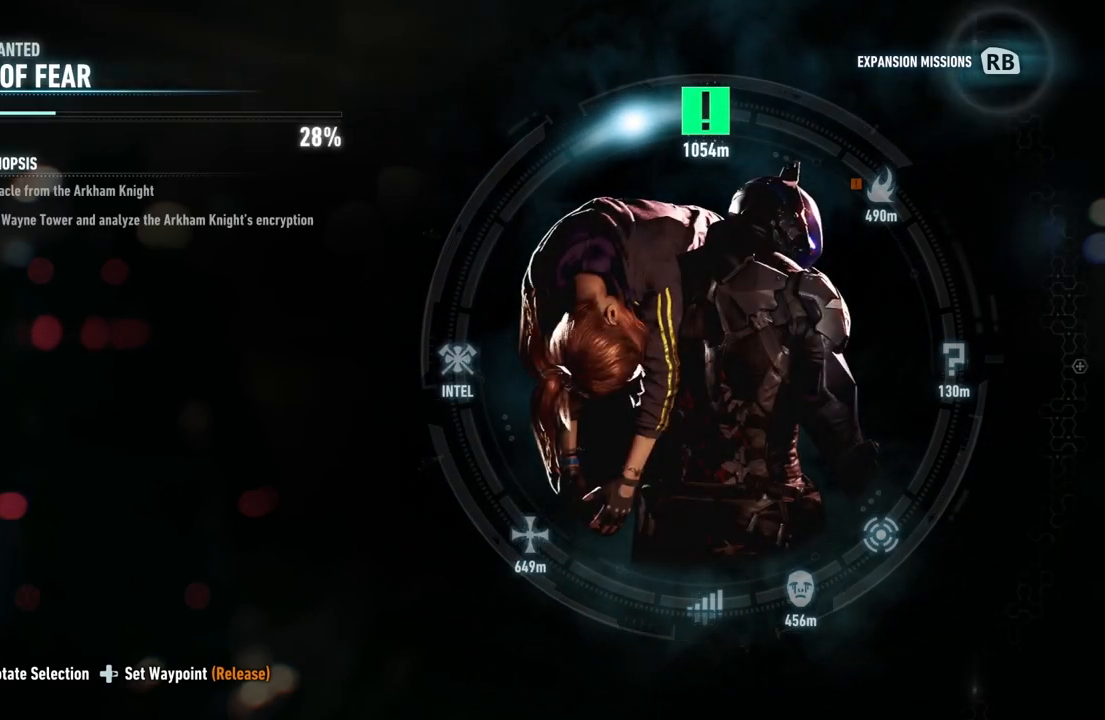
{"buttons": ["DPAD_RIGHT"], "left_stick": "center", "right_stick": "up-left", "events": []}